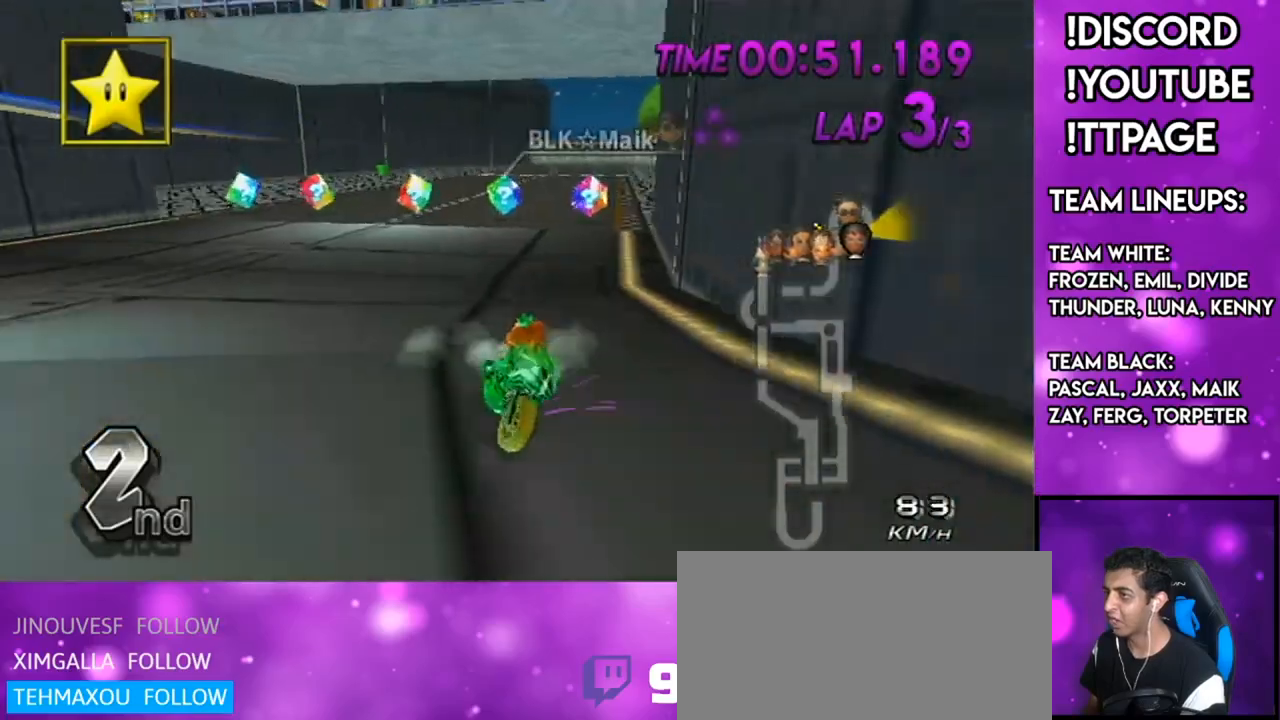
Gameplay with a controller (Nintendo layout); each line is a JSON object with the inputs held at the frame after it. "events" lists button and stick changes between this image and that frame as [ms after this image, input, new state], when the widget could be followed in between. Not read: L3 R3.
{"buttons": ["A", "R1"], "left_stick": "center", "right_stick": "center", "events": [[50, "X", "up"], [500, "left_stick", "center"]]}
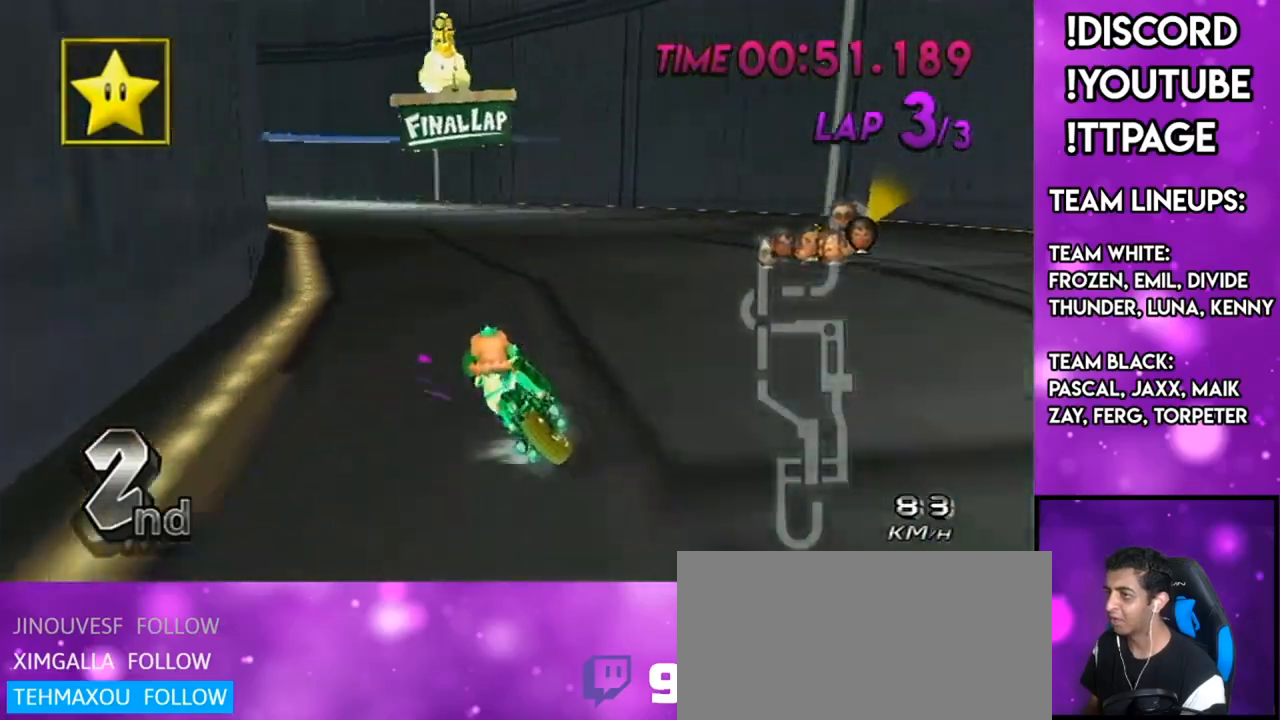
{"buttons": ["A", "R1"], "left_stick": "center", "right_stick": "left", "events": [[84, "left_stick", "up-left"], [284, "left_stick", "center"], [467, "right_stick", "left"]]}
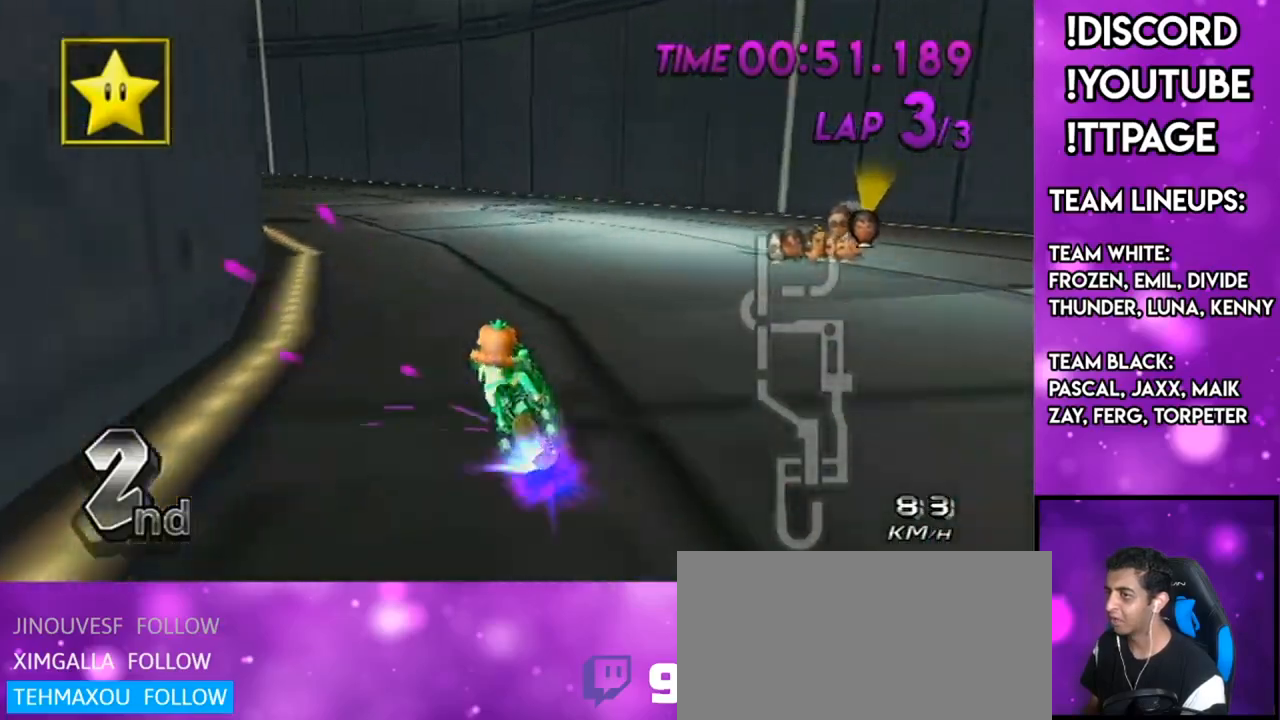
{"buttons": ["A", "R1", "DPAD_UP"], "left_stick": "down-left", "right_stick": "center", "events": [[17, "left_stick", "left"], [17, "right_stick", "center"], [417, "DPAD_UP", "down"], [417, "left_stick", "center"], [484, "left_stick", "down-left"]]}
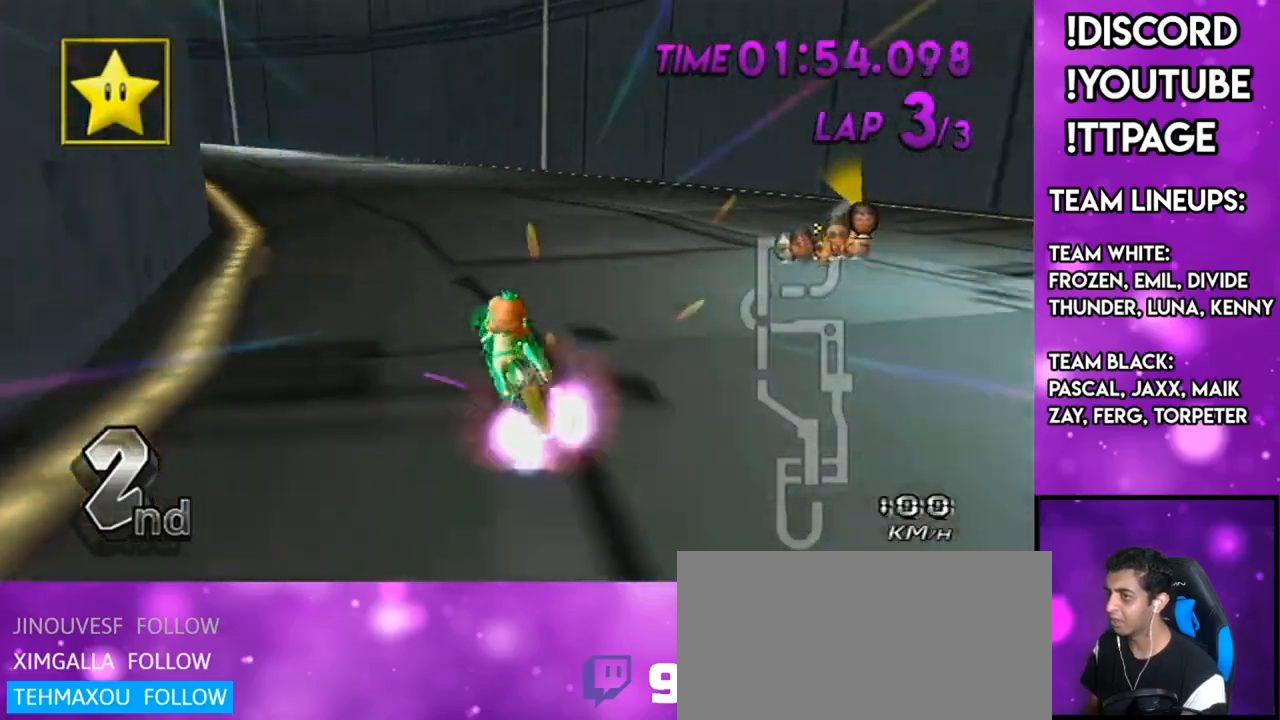
{"buttons": ["A", "X", "R1"], "left_stick": "center", "right_stick": "center", "events": [[16, "DPAD_UP", "up"], [16, "left_stick", "left"], [333, "left_stick", "up-left"], [417, "X", "down"], [483, "left_stick", "center"]]}
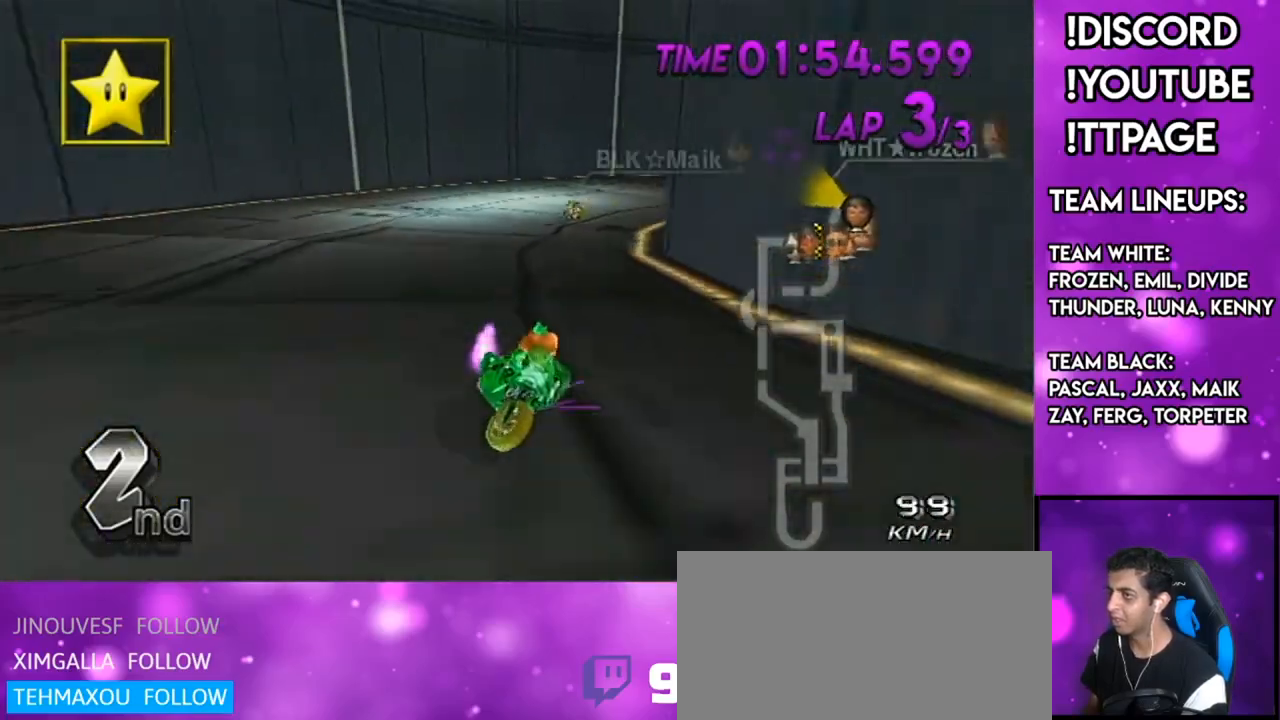
{"buttons": ["A", "R1"], "left_stick": "up-left", "right_stick": "center", "events": [[83, "X", "up"], [100, "left_stick", "up-left"]]}
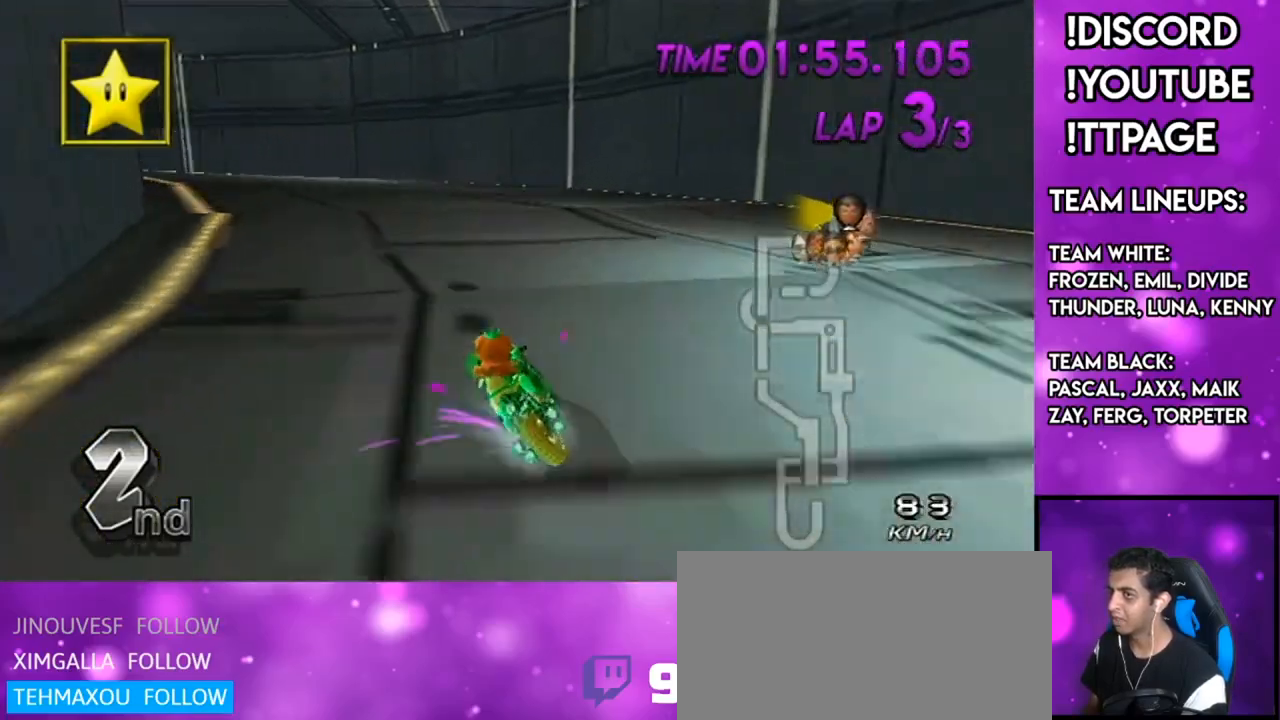
{"buttons": ["A", "DPAD_UP"], "left_stick": "left", "right_stick": "center", "events": [[33, "left_stick", "left"], [500, "DPAD_UP", "down"], [500, "R1", "up"]]}
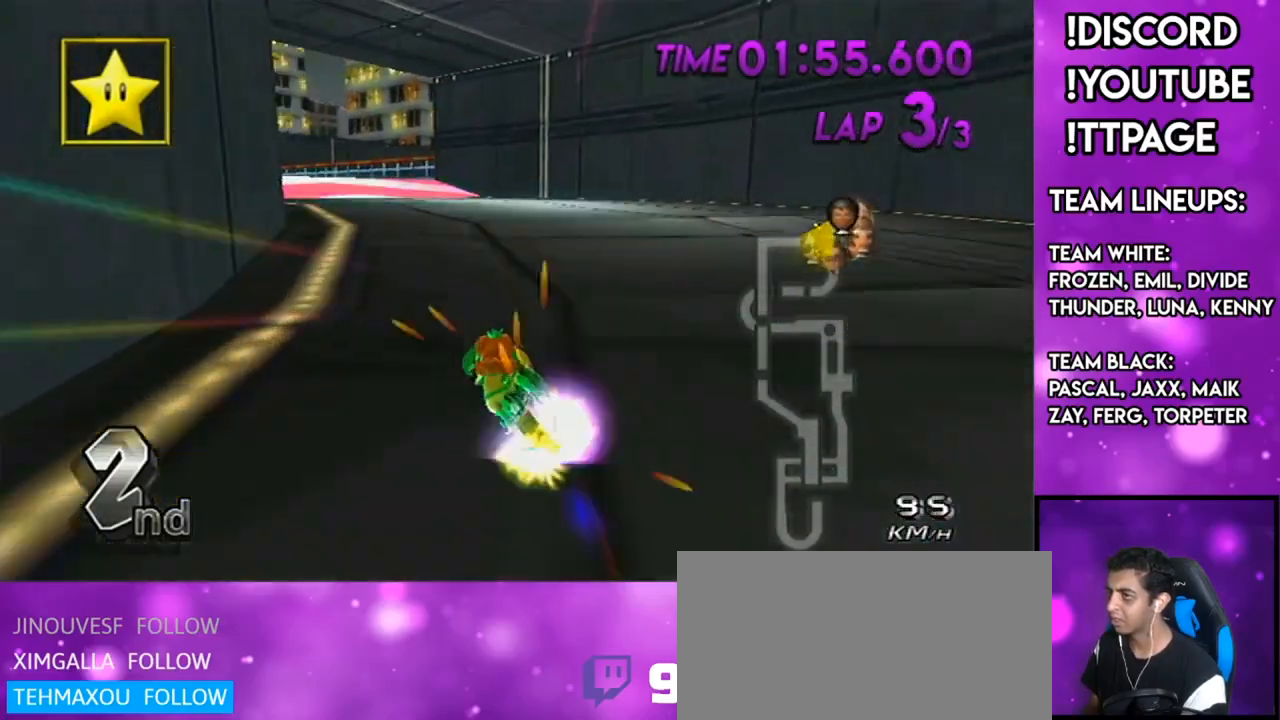
{"buttons": ["A"], "left_stick": "left", "right_stick": "center", "events": [[67, "DPAD_UP", "up"], [67, "X", "down"], [150, "DPAD_UP", "down"], [250, "DPAD_UP", "up"], [250, "X", "up"]]}
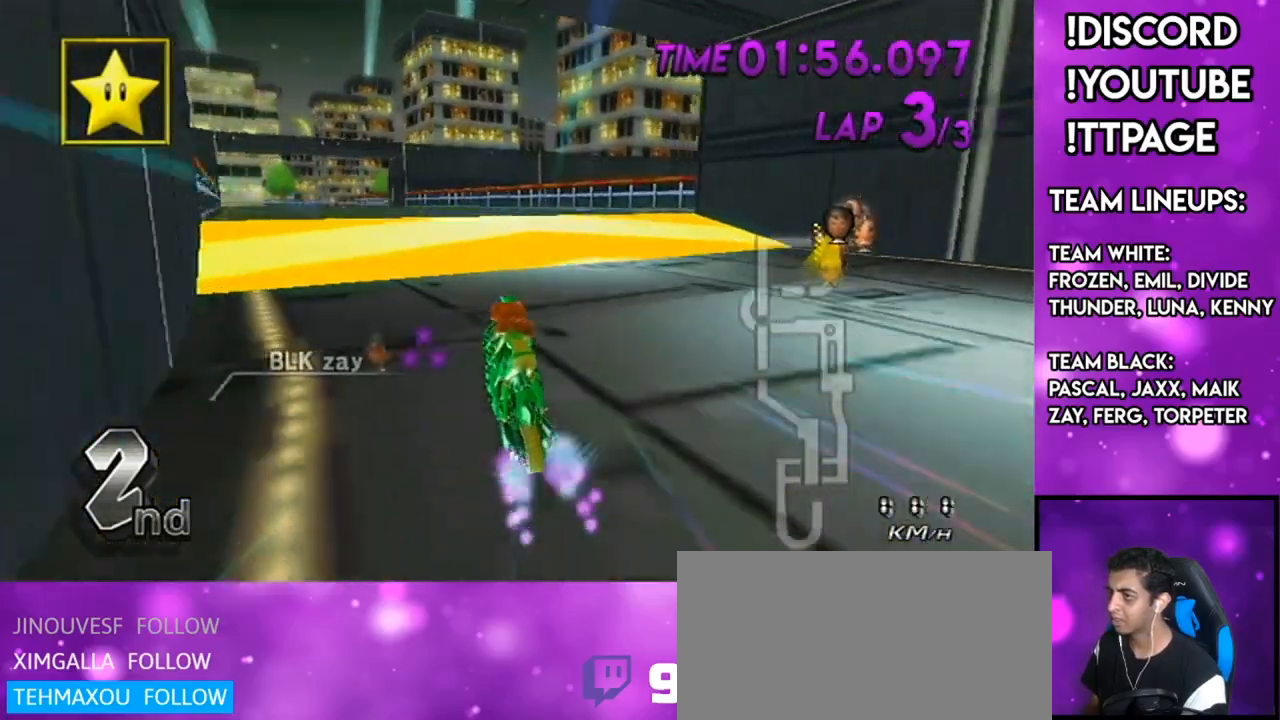
{"buttons": ["A"], "left_stick": "center", "right_stick": "center", "events": [[100, "left_stick", "down-left"], [233, "left_stick", "center"]]}
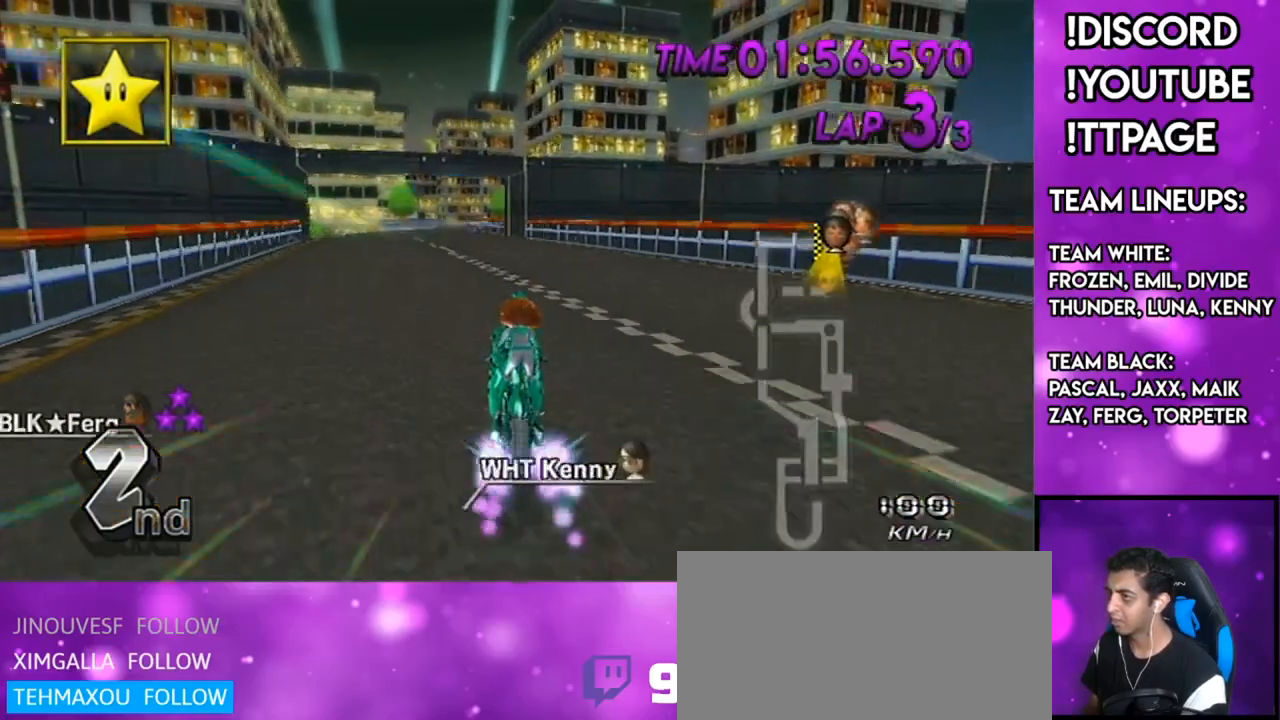
{"buttons": ["A"], "left_stick": "up", "right_stick": "center", "events": [[17, "left_stick", "right"], [50, "DPAD_UP", "down"], [100, "DPAD_UP", "up"], [267, "left_stick", "up"], [434, "L1", "down"], [434, "R1", "down"], [434, "right_stick", "left"], [484, "L1", "up"], [484, "R1", "up"], [484, "right_stick", "center"]]}
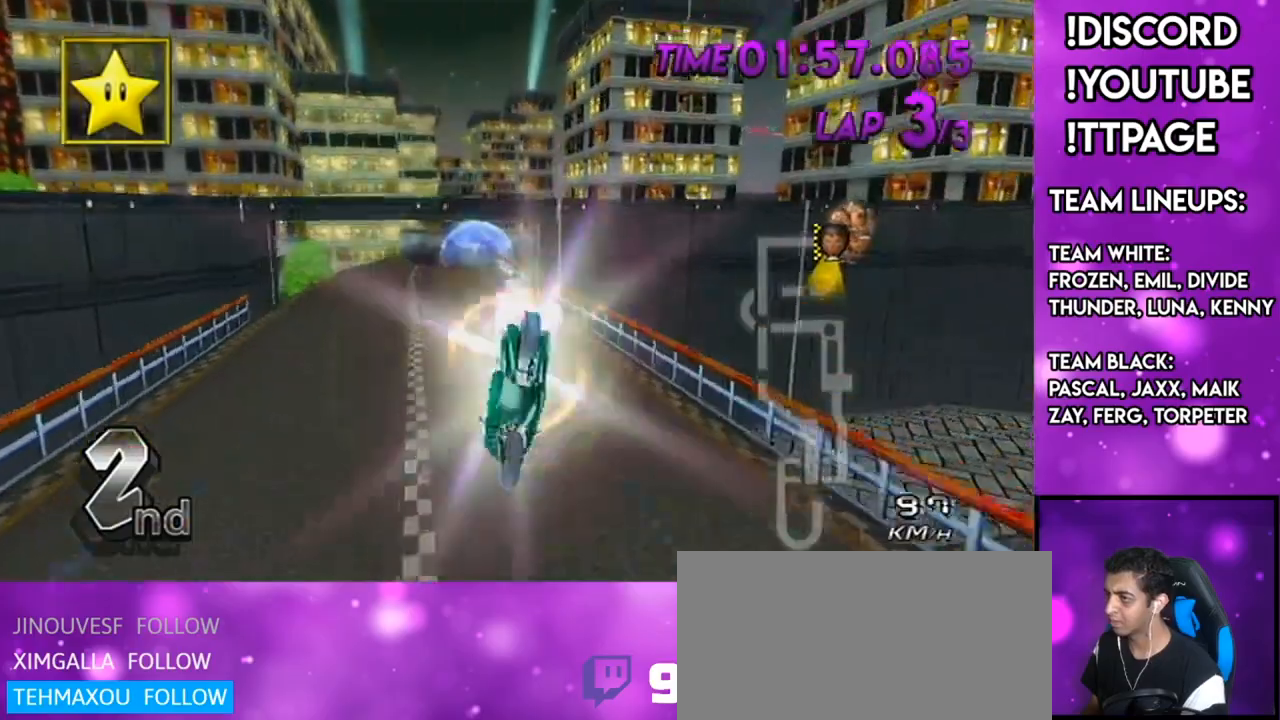
{"buttons": ["A"], "left_stick": "up", "right_stick": "center", "events": []}
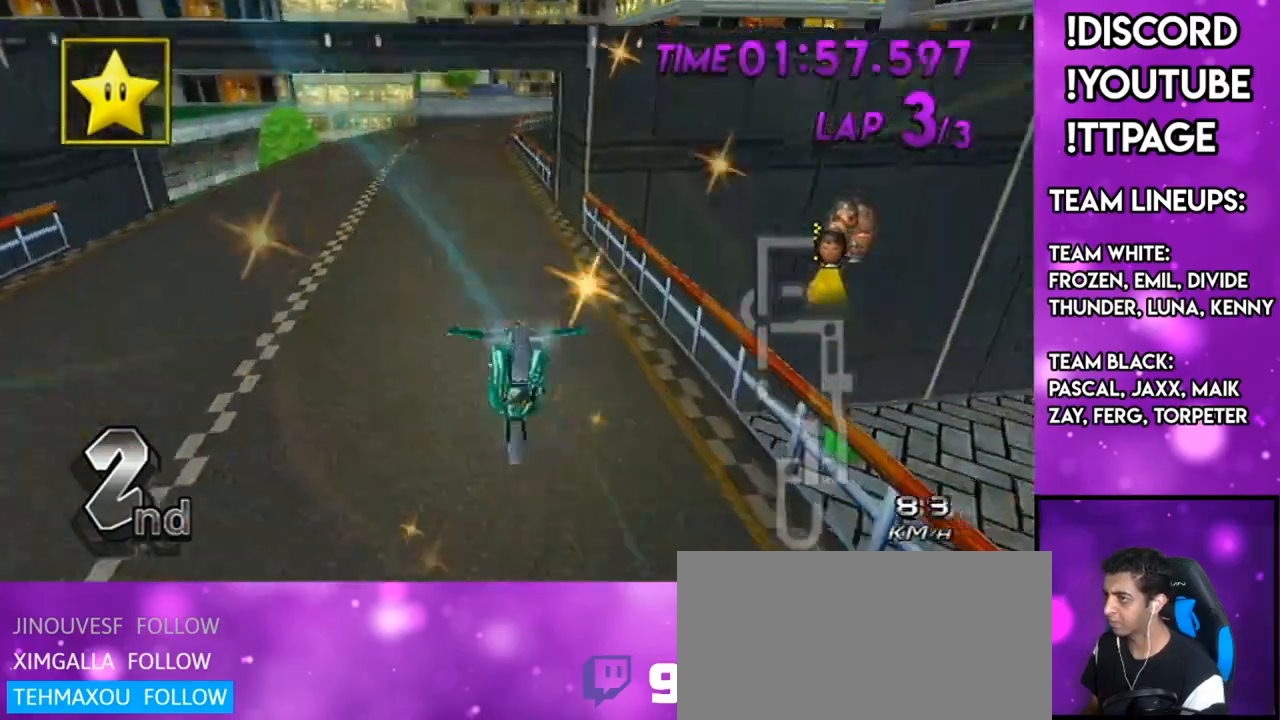
{"buttons": ["A"], "left_stick": "center", "right_stick": "center", "events": [[50, "left_stick", "center"], [217, "left_stick", "down-left"], [400, "DPAD_UP", "down"], [400, "left_stick", "center"], [467, "DPAD_UP", "up"]]}
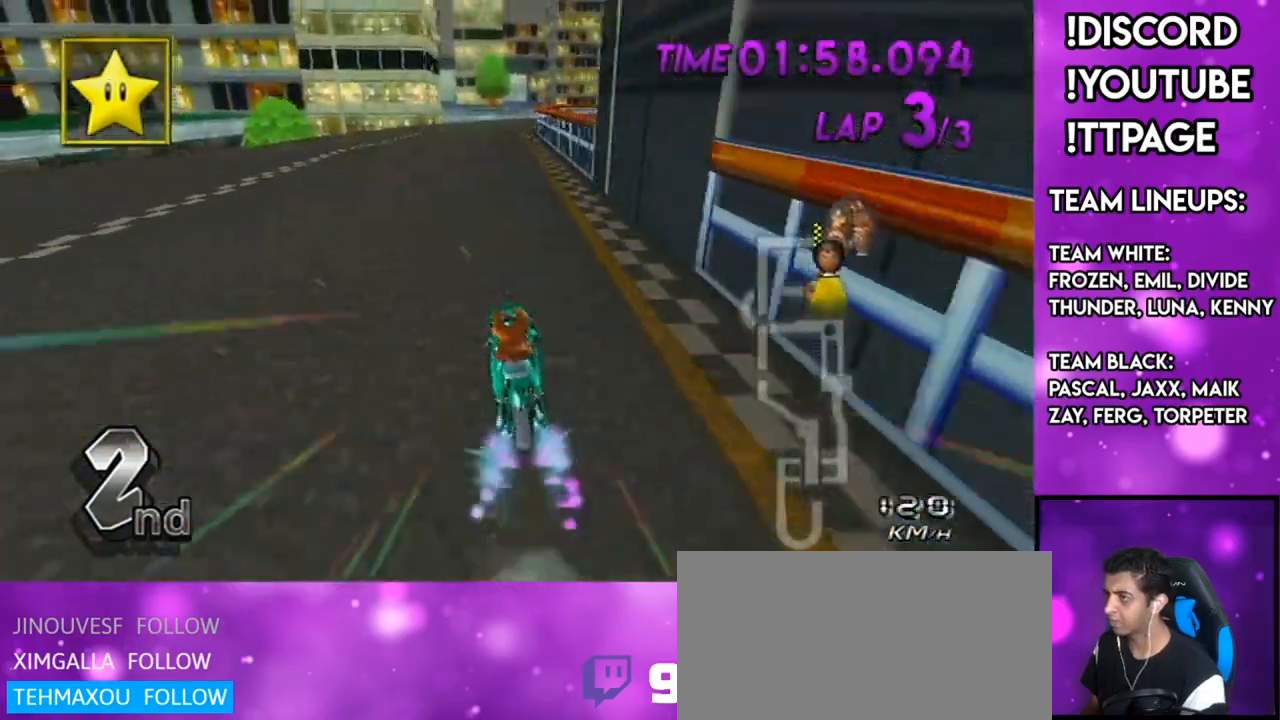
{"buttons": ["A", "R1"], "left_stick": "center", "right_stick": "center", "events": [[33, "DPAD_UP", "down"], [116, "DPAD_UP", "up"], [283, "R1", "down"]]}
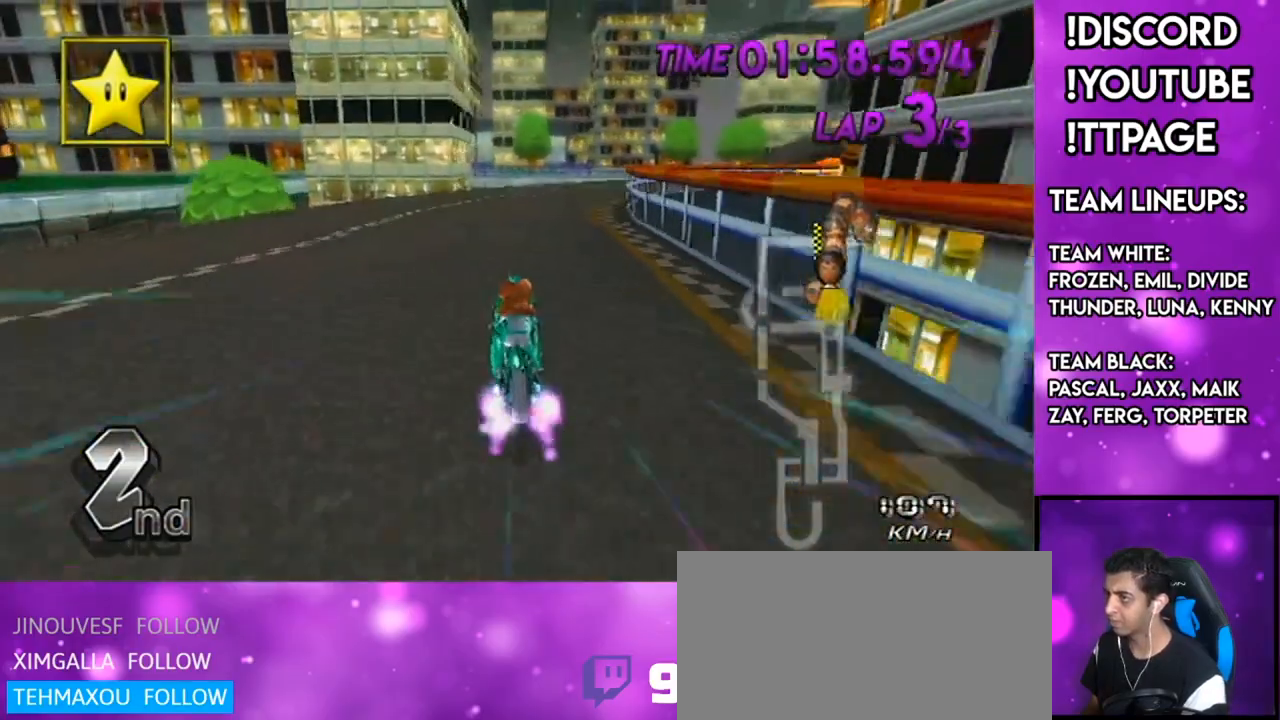
{"buttons": ["A", "R1"], "left_stick": "up-right", "right_stick": "center", "events": [[83, "left_stick", "up-right"]]}
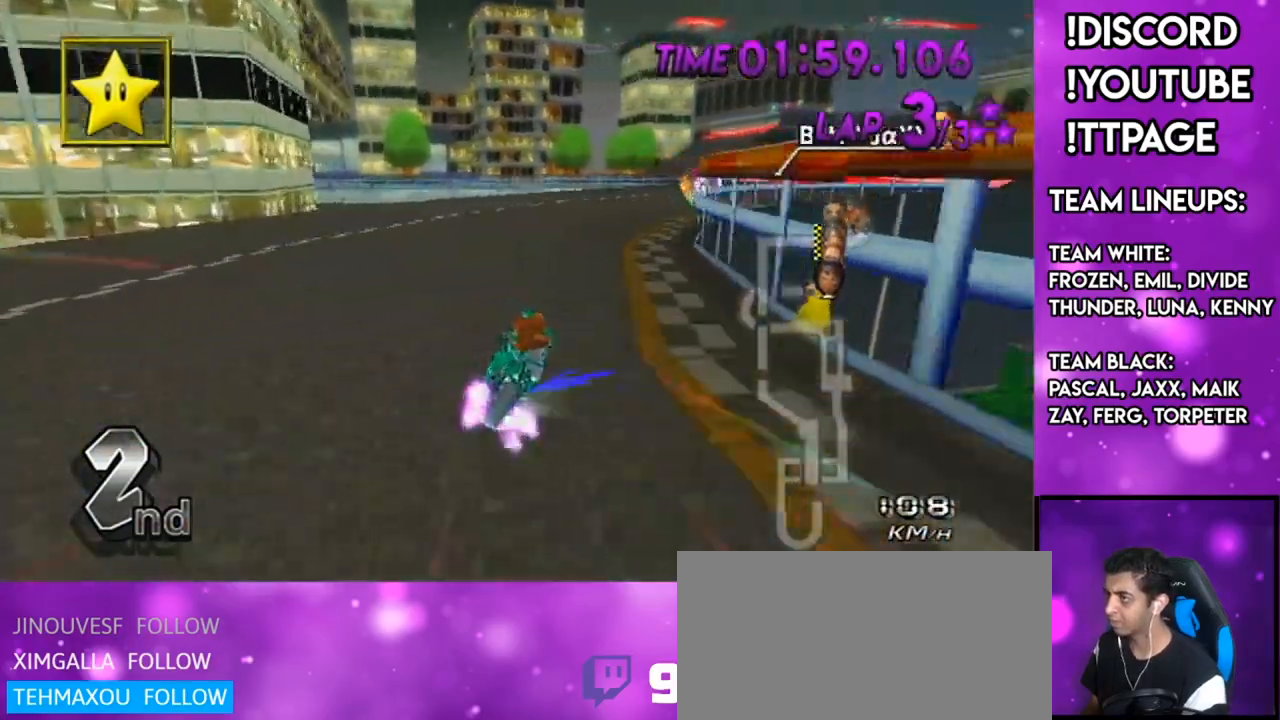
{"buttons": ["A", "X", "R1"], "left_stick": "right", "right_stick": "center", "events": [[50, "left_stick", "left"], [300, "left_stick", "up"], [383, "left_stick", "right"], [417, "X", "down"]]}
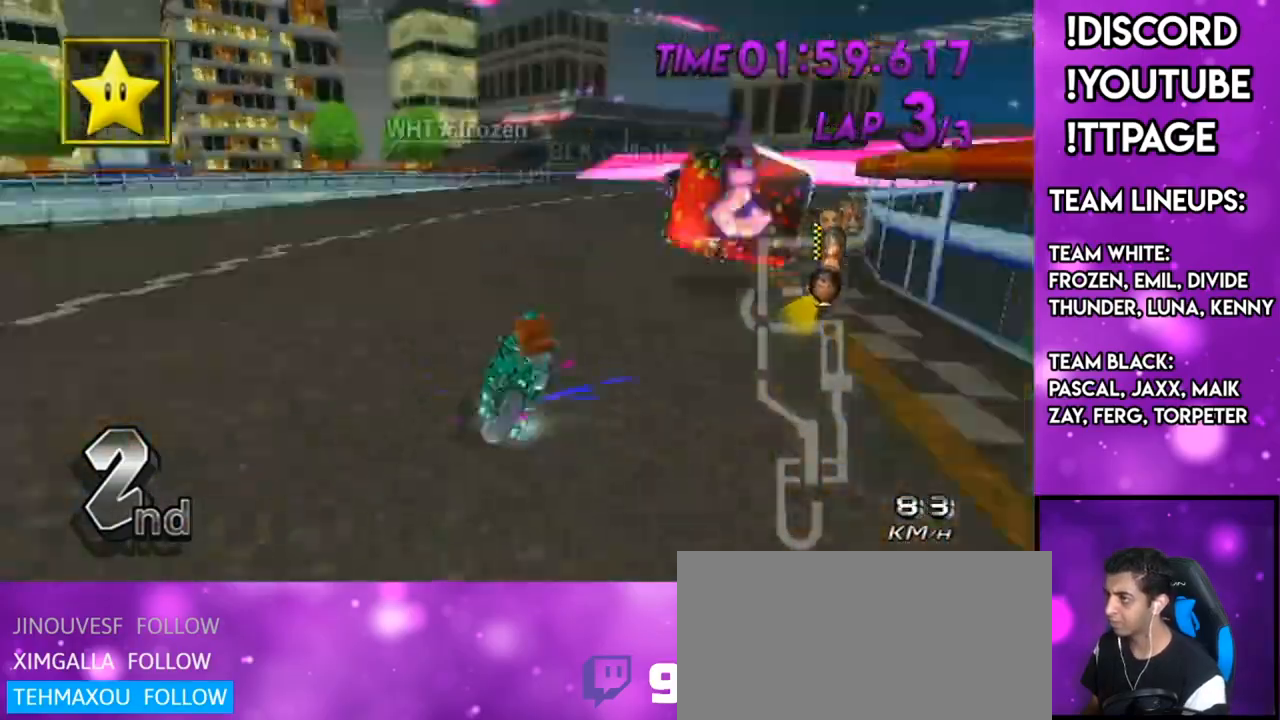
{"buttons": ["A"], "left_stick": "center", "right_stick": "center", "events": [[17, "X", "up"], [33, "left_stick", "up-right"], [167, "left_stick", "right"], [417, "R1", "up"], [417, "left_stick", "center"]]}
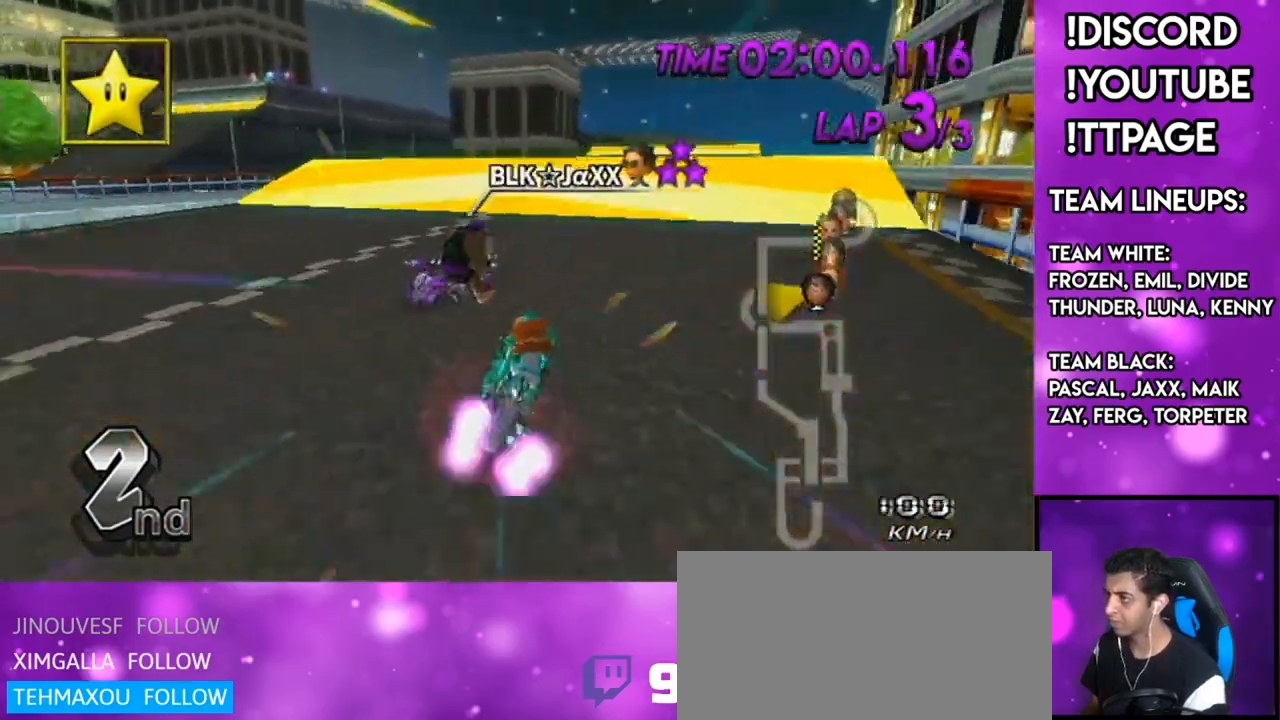
{"buttons": ["A"], "left_stick": "down-left", "right_stick": "center", "events": [[66, "DPAD_LEFT", "down"], [66, "DPAD_UP", "down"], [133, "DPAD_LEFT", "up"], [133, "DPAD_UP", "up"], [200, "left_stick", "down-left"]]}
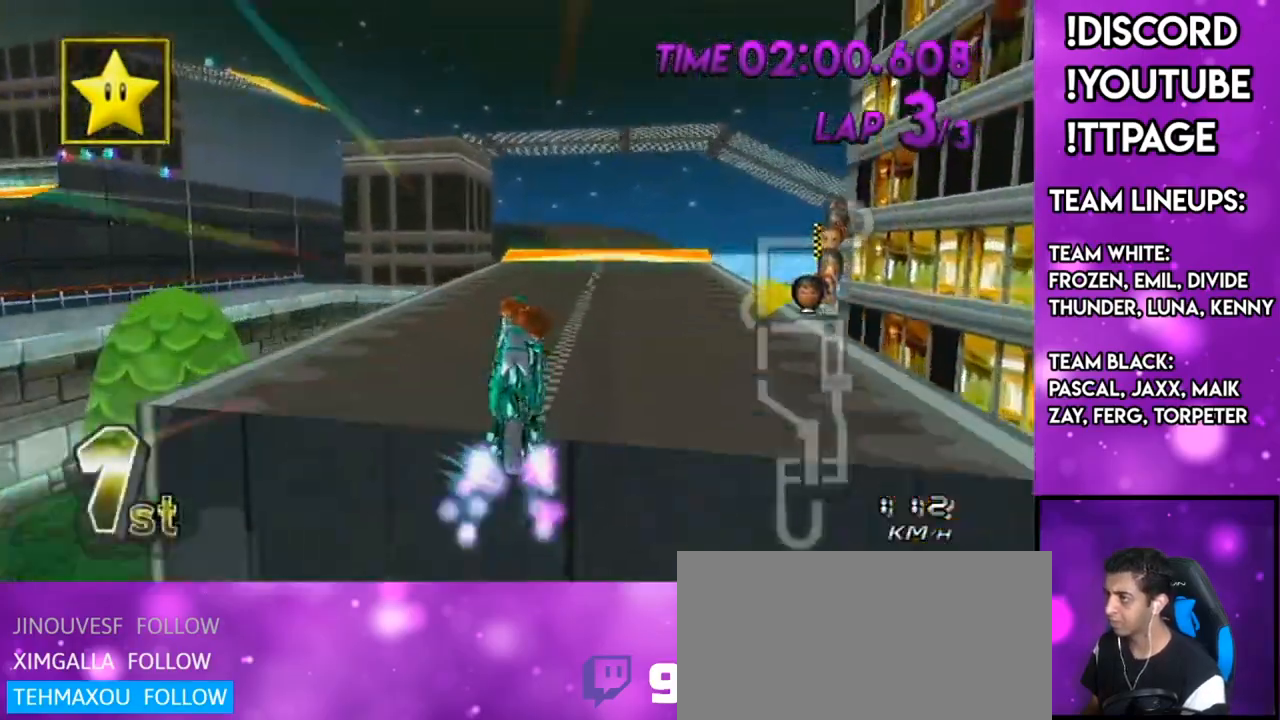
{"buttons": ["A"], "left_stick": "up", "right_stick": "center", "events": [[33, "left_stick", "center"], [83, "X", "down"], [83, "left_stick", "up"], [334, "X", "up"]]}
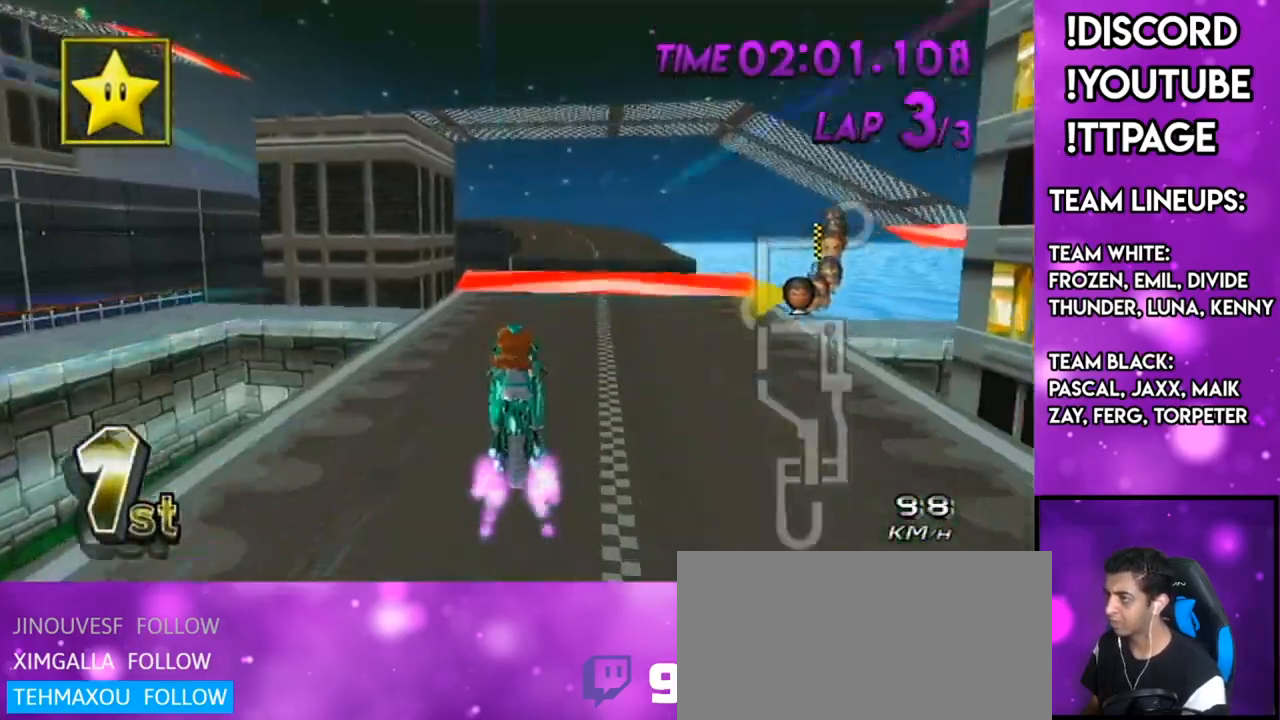
{"buttons": ["A"], "left_stick": "right", "right_stick": "center", "events": [[83, "L1", "down"], [83, "R1", "down"], [83, "right_stick", "left"], [133, "L1", "up"], [133, "R1", "up"], [133, "left_stick", "center"], [133, "right_stick", "center"], [467, "left_stick", "right"]]}
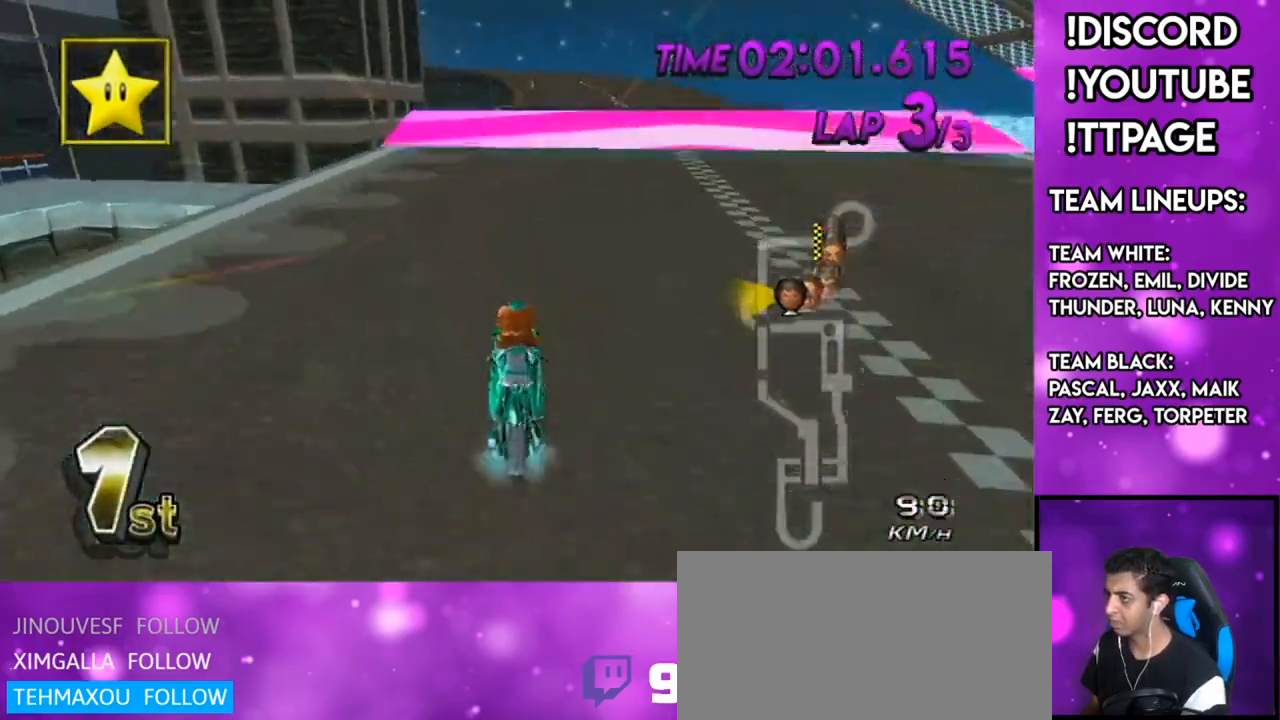
{"buttons": ["A", "X"], "left_stick": "right", "right_stick": "center", "events": [[33, "X", "down"], [83, "left_stick", "center"], [234, "X", "up"], [400, "X", "down"], [451, "left_stick", "right"]]}
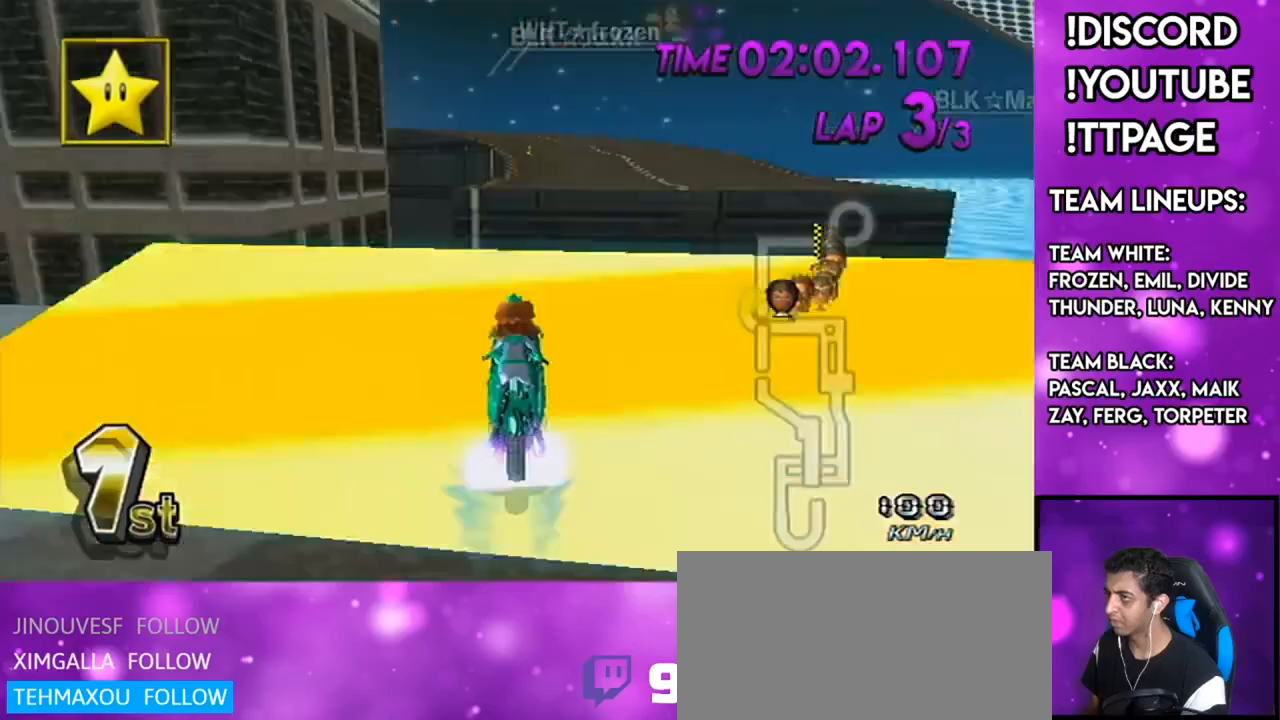
{"buttons": ["A"], "left_stick": "center", "right_stick": "center", "events": [[33, "X", "up"], [33, "left_stick", "center"], [233, "left_stick", "up"], [483, "left_stick", "center"]]}
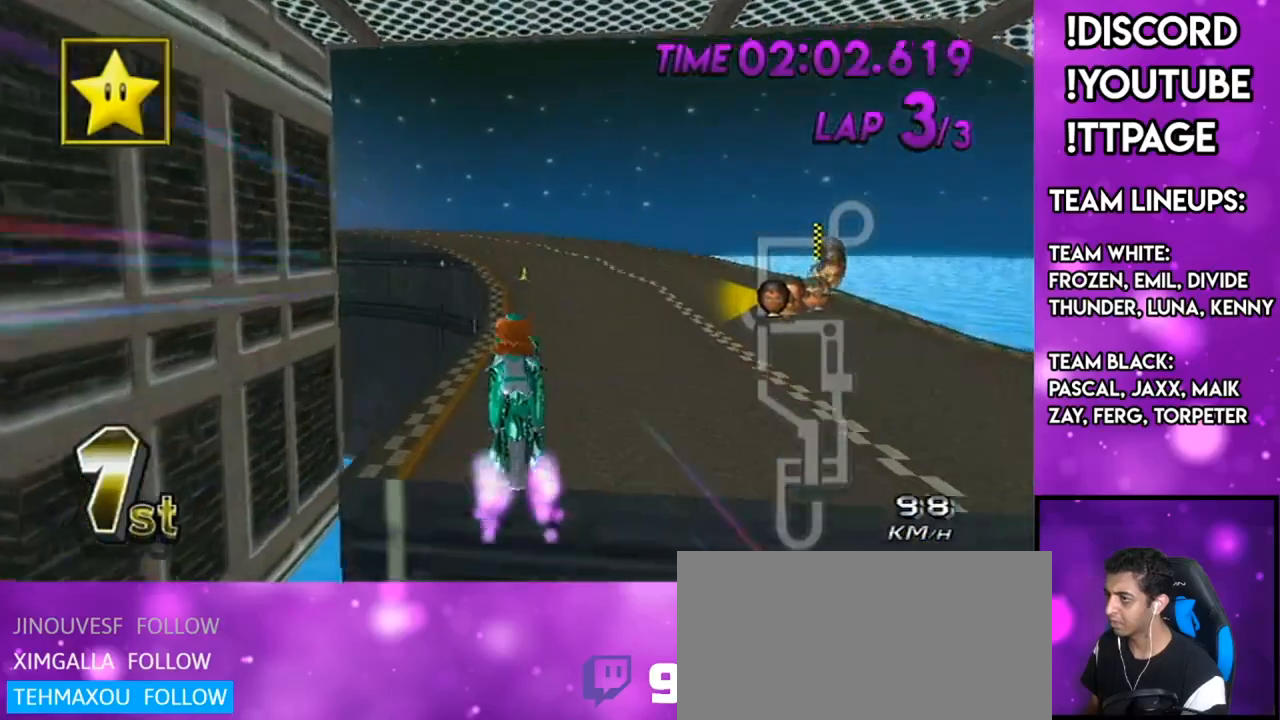
{"buttons": ["A", "R1"], "left_stick": "up-left", "right_stick": "center", "events": [[350, "R1", "down"], [417, "left_stick", "up-left"]]}
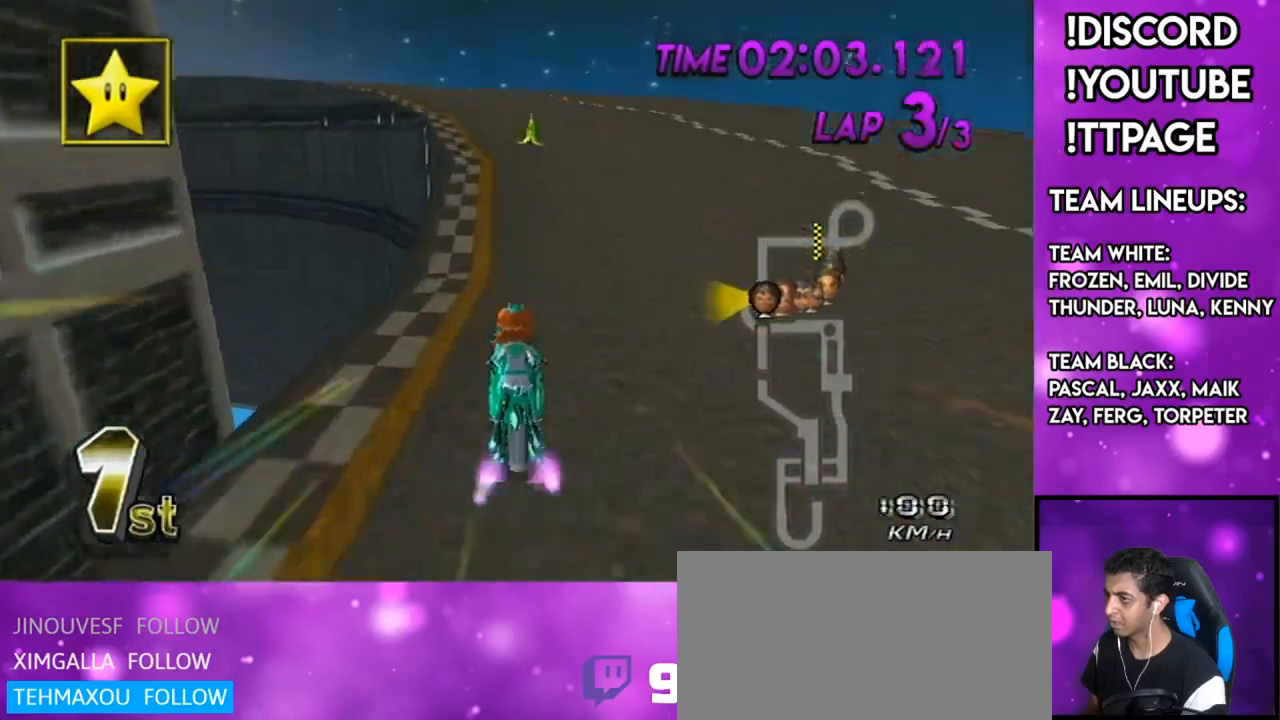
{"buttons": ["A", "X", "R1"], "left_stick": "up-left", "right_stick": "center", "events": [[83, "left_stick", "center"], [317, "left_stick", "up-left"], [417, "X", "down"]]}
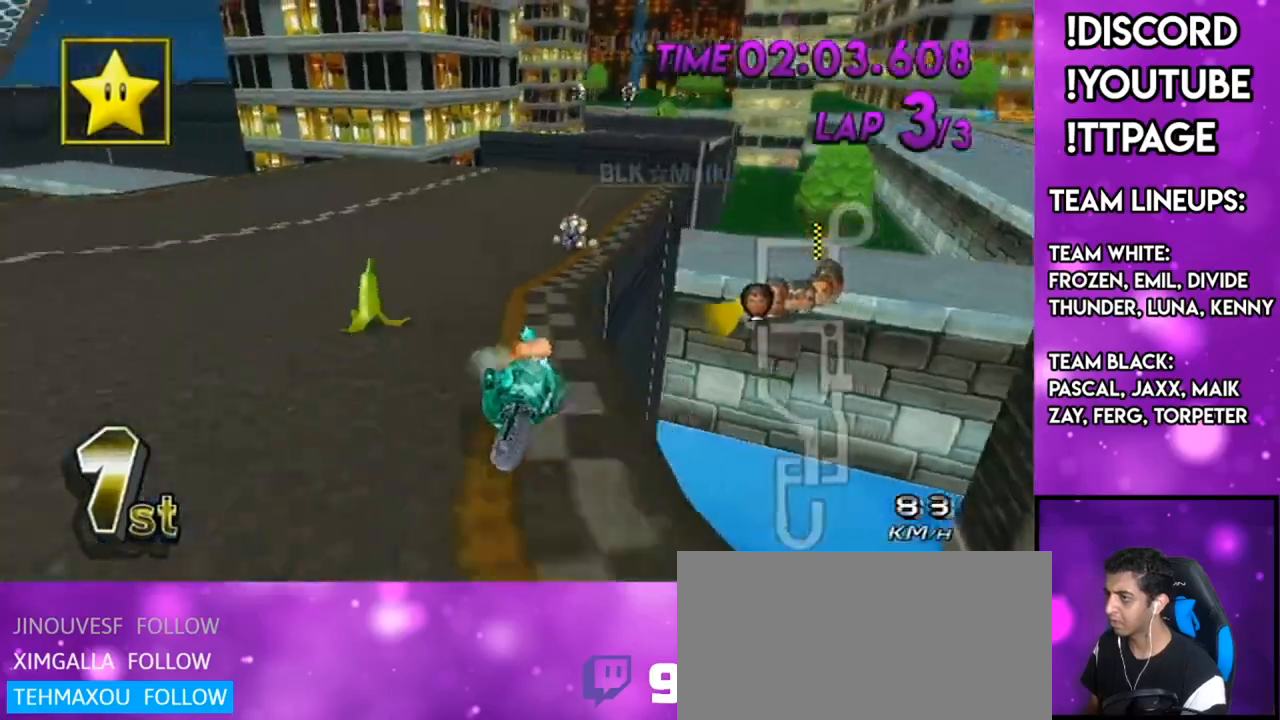
{"buttons": ["A", "R1"], "left_stick": "up-left", "right_stick": "center", "events": [[17, "X", "up"], [267, "X", "down"], [400, "X", "up"]]}
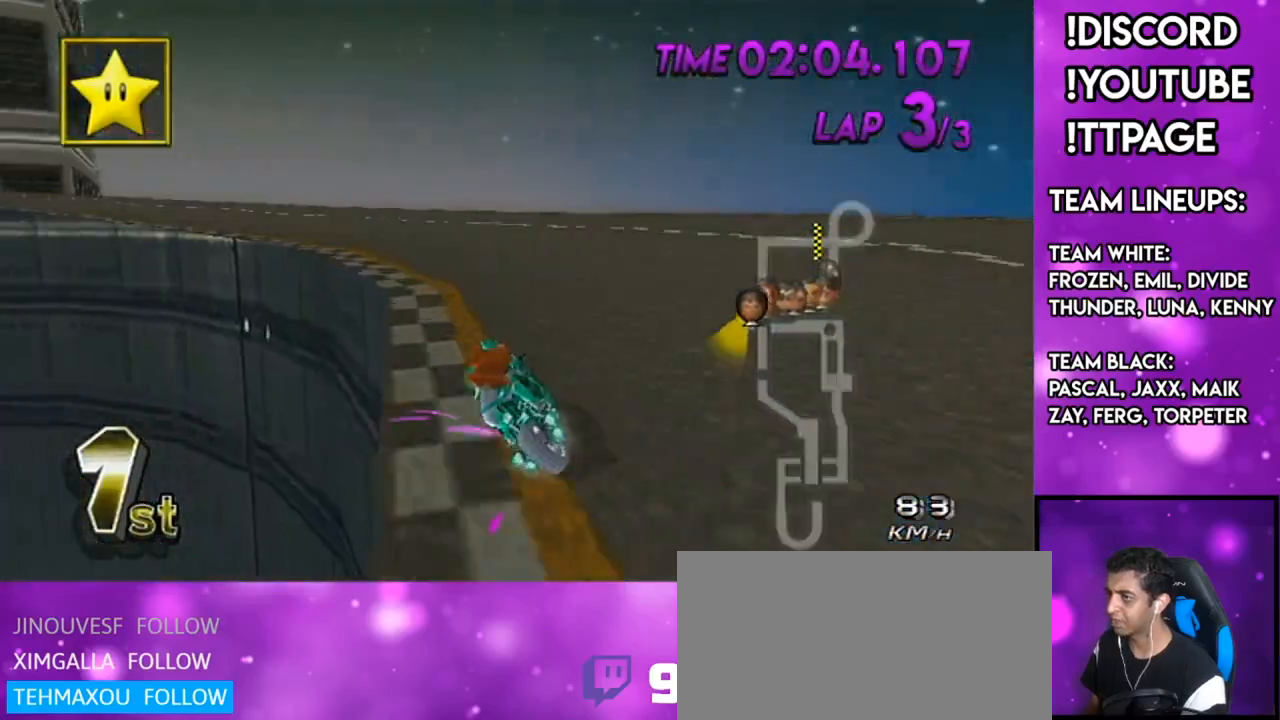
{"buttons": ["A", "R1"], "left_stick": "left", "right_stick": "center", "events": [[33, "left_stick", "left"], [383, "left_stick", "center"], [433, "left_stick", "left"]]}
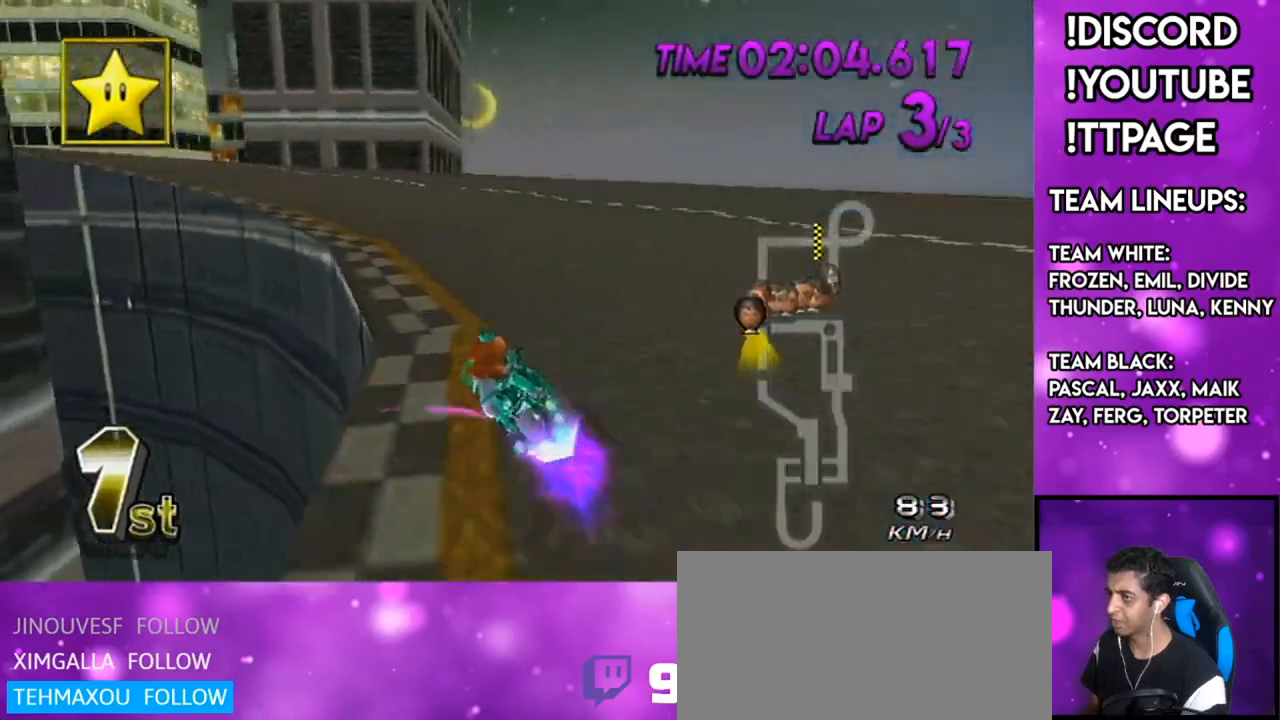
{"buttons": ["A"], "left_stick": "center", "right_stick": "center", "events": [[67, "left_stick", "center"], [217, "left_stick", "down-left"], [350, "R1", "up"], [384, "DPAD_LEFT", "down"], [384, "DPAD_UP", "down"], [451, "DPAD_LEFT", "up"], [451, "DPAD_UP", "up"], [451, "left_stick", "center"]]}
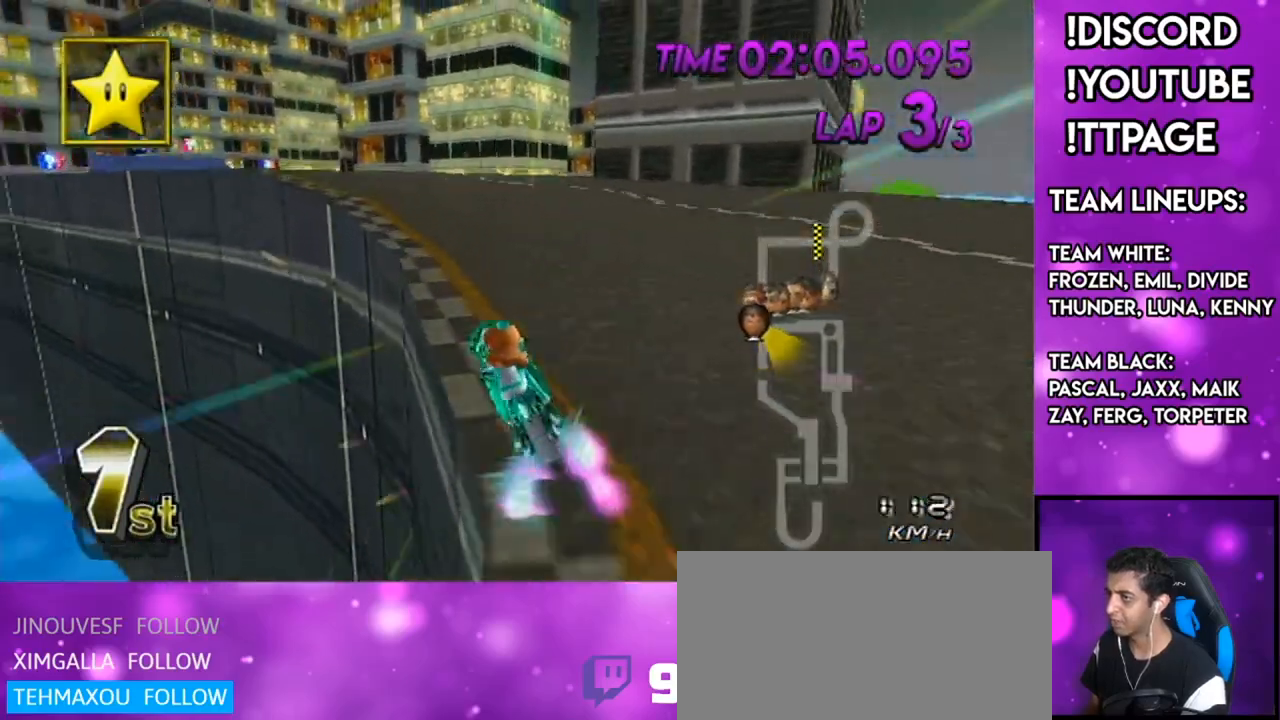
{"buttons": ["A", "R1"], "left_stick": "left", "right_stick": "center", "events": [[50, "left_stick", "down-left"], [100, "left_stick", "left"], [133, "R1", "down"]]}
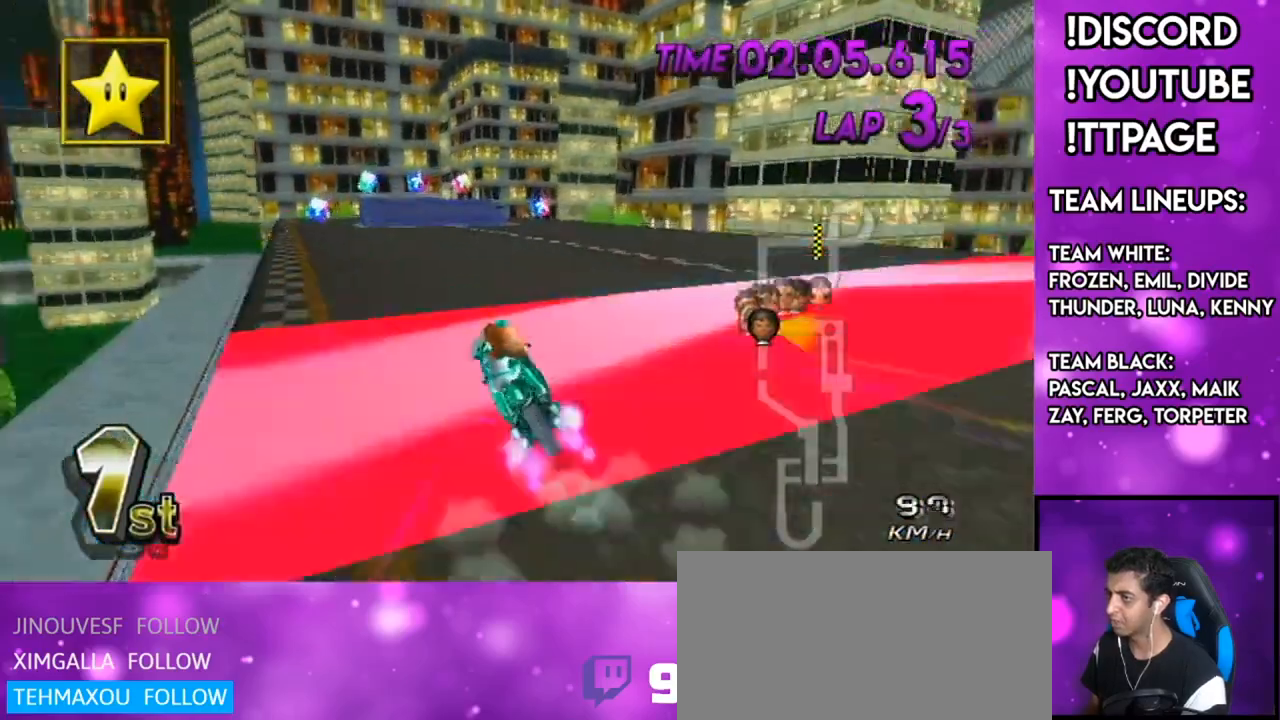
{"buttons": ["A", "X"], "left_stick": "center", "right_stick": "center", "events": [[267, "left_stick", "center"], [284, "L1", "down"], [284, "right_stick", "left"], [334, "L1", "up"], [334, "R1", "up"], [334, "right_stick", "center"], [417, "X", "down"]]}
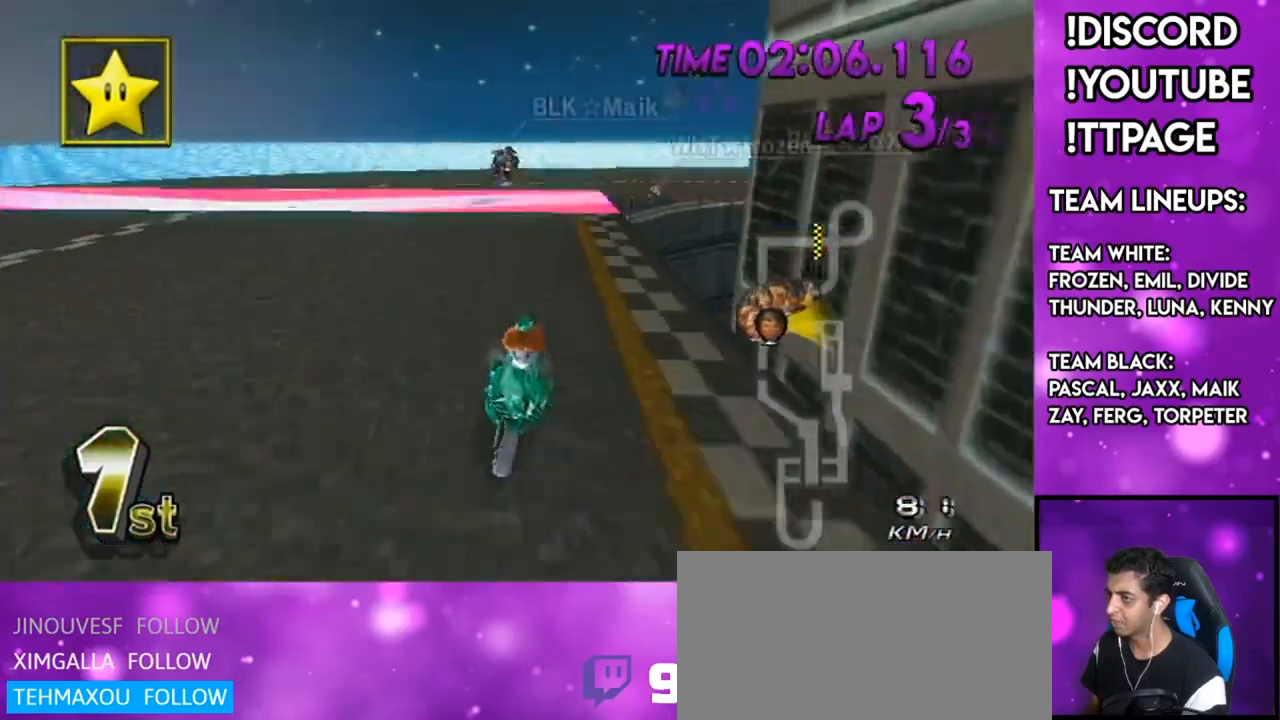
{"buttons": ["A", "X"], "left_stick": "center", "right_stick": "center", "events": [[33, "left_stick", "down-right"], [83, "X", "up"], [83, "left_stick", "center"], [116, "DPAD_UP", "down"], [200, "DPAD_UP", "up"], [283, "DPAD_UP", "down"], [333, "X", "down"], [367, "DPAD_UP", "up"]]}
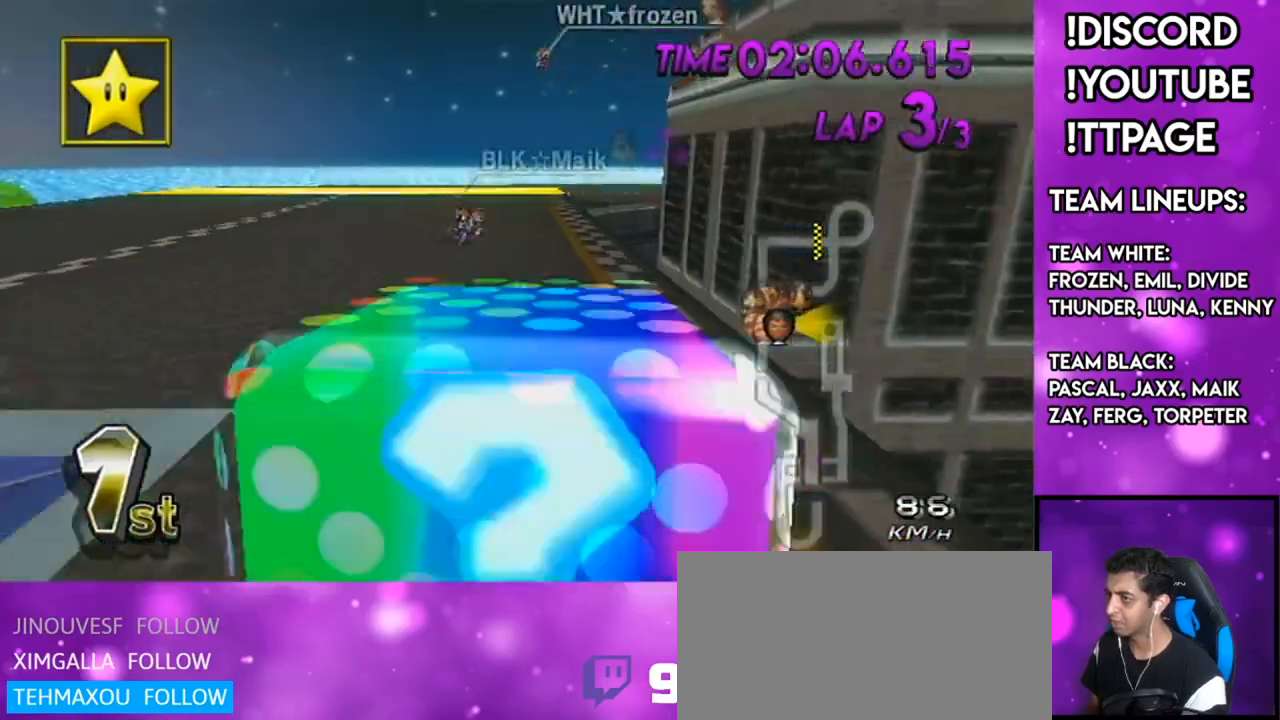
{"buttons": ["A", "R1"], "left_stick": "right", "right_stick": "center", "events": [[50, "X", "up"], [217, "R1", "down"], [484, "left_stick", "right"]]}
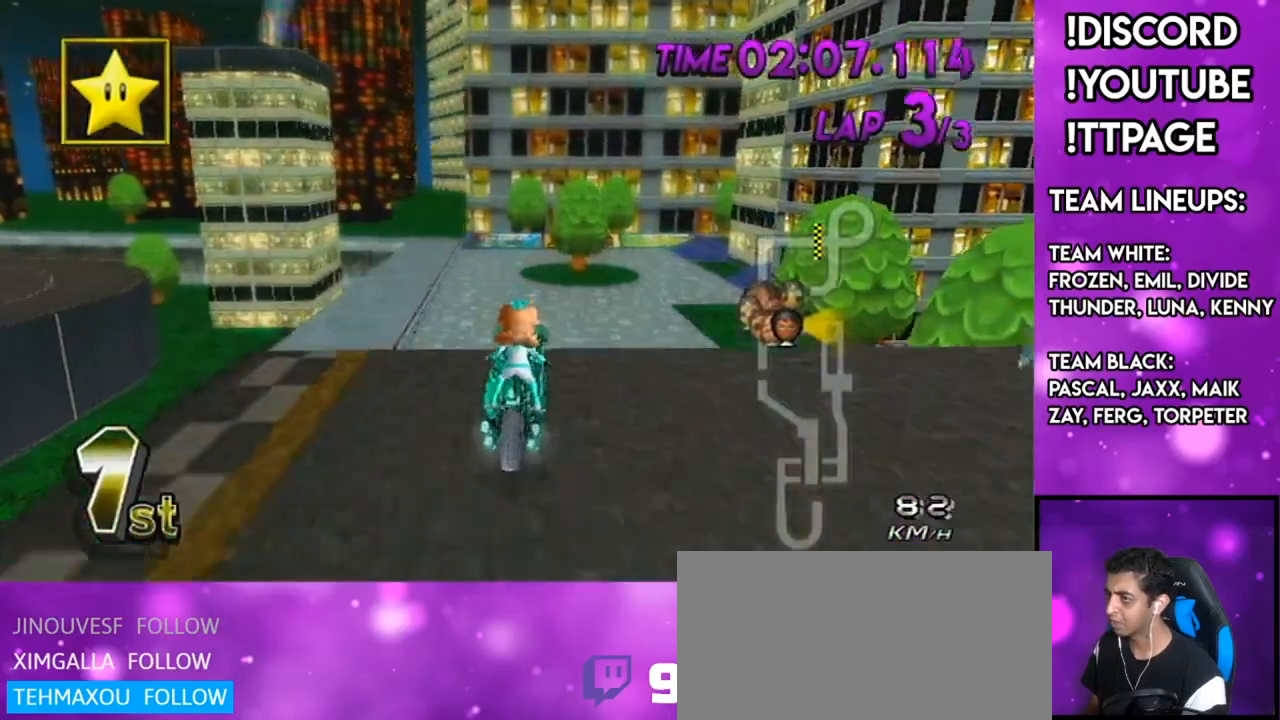
{"buttons": ["A", "R1"], "left_stick": "down", "right_stick": "center", "events": [[133, "left_stick", "center"], [200, "DPAD_UP", "down"], [283, "DPAD_UP", "up"], [283, "left_stick", "down-right"], [350, "left_stick", "down"]]}